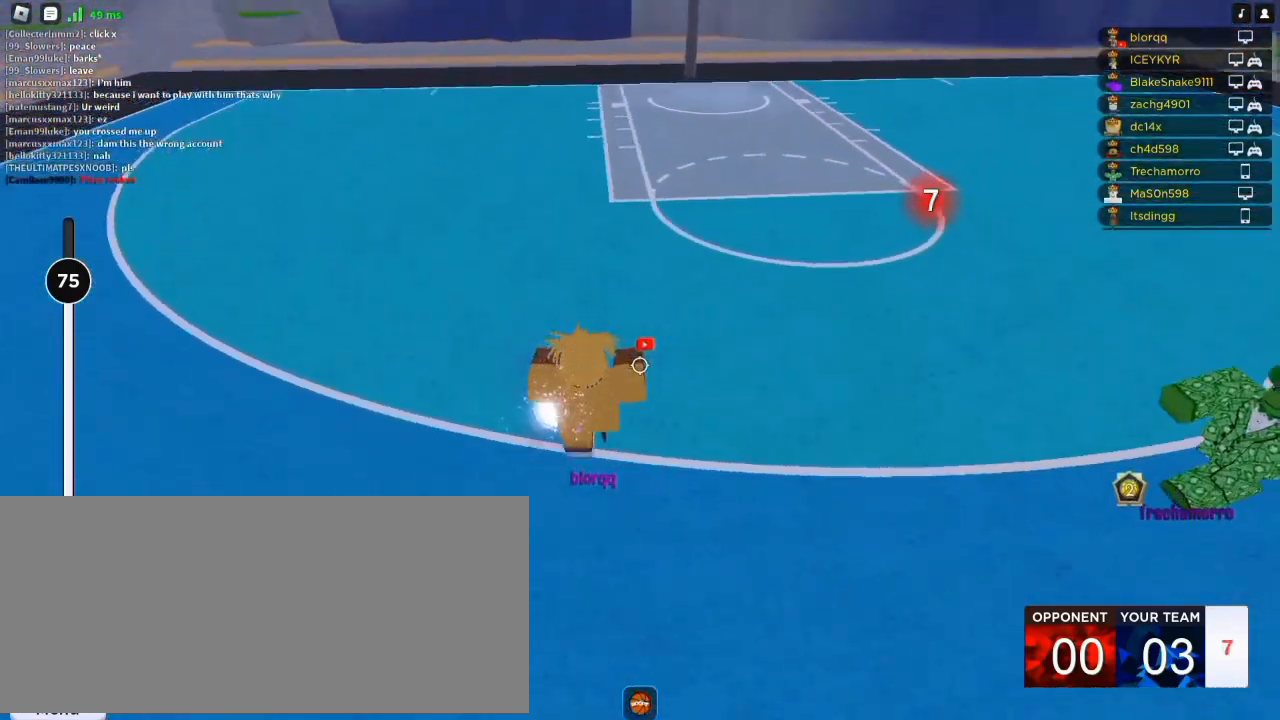
Gameplay with keyboard and mouse; each line is a JSON object with the keys and mouse buttons held at the frame after it. "events" lists presses ("down") and releases ("up") of "a", "ctrl", "d", "e", "f", "q", "r", "s", "shift", "space", "tab", "w", "mouse_left", "mouse_wheel", "mouse_right", "mouse_mb4" and "mouse_mb5" between this image and that frame as [ms after this image, input, new state], when the widget could be followed in between. "mouse_left", "mouse_wheel", "mouse_right", "mouse_mb4", "mouse_mb5" = the "left", "wheel", "right", "mb4", "mb5" buttons of the "mouse" list. No other keys are recorded. "wheel" means that the mouse wheel is clicked or scrolled. Not read: mouse_move.
{"keys": ["a"], "mouse": [], "events": [[50, "s", "down"], [117, "s", "up"]]}
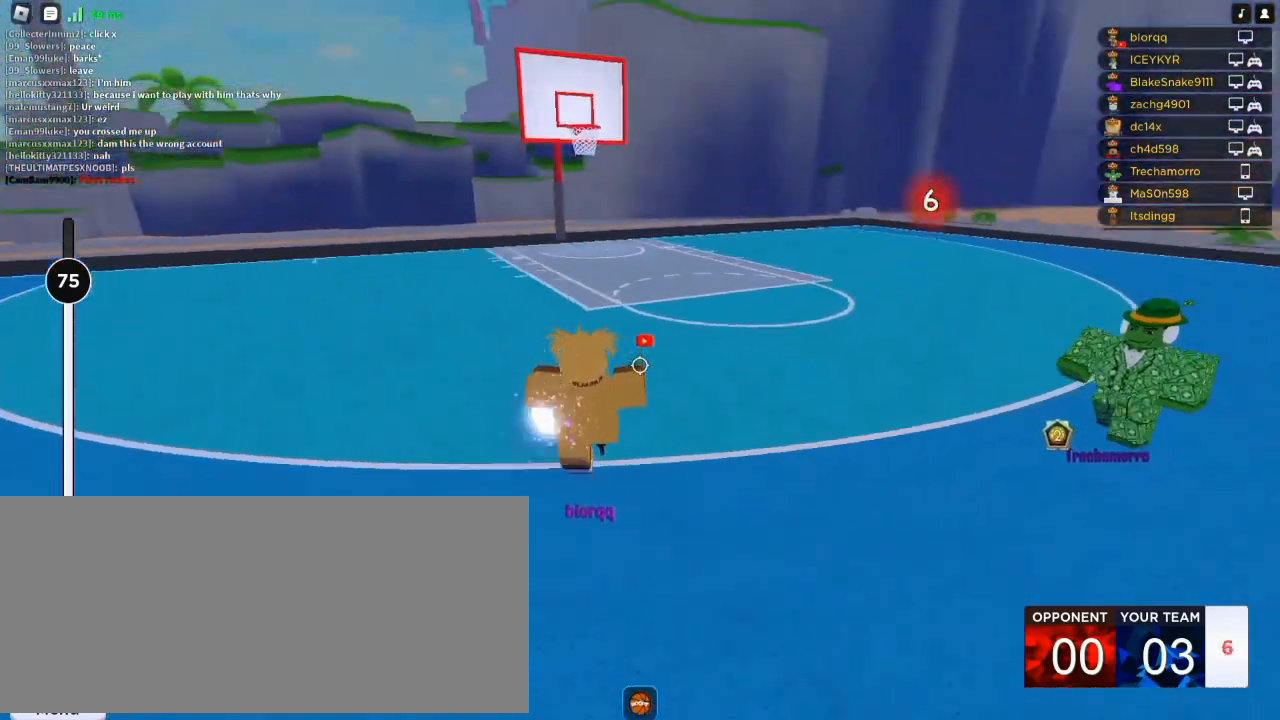
{"keys": ["a"], "mouse": [], "events": []}
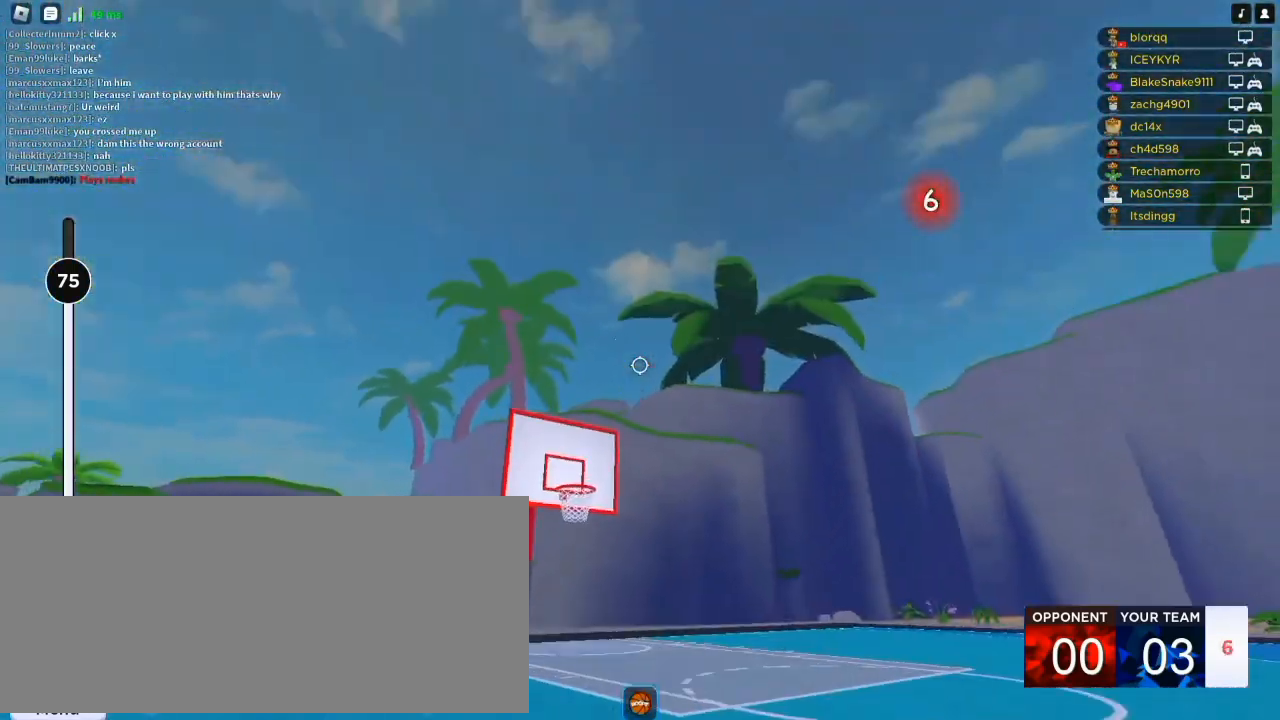
{"keys": [], "mouse": [], "events": [[450, "a", "up"]]}
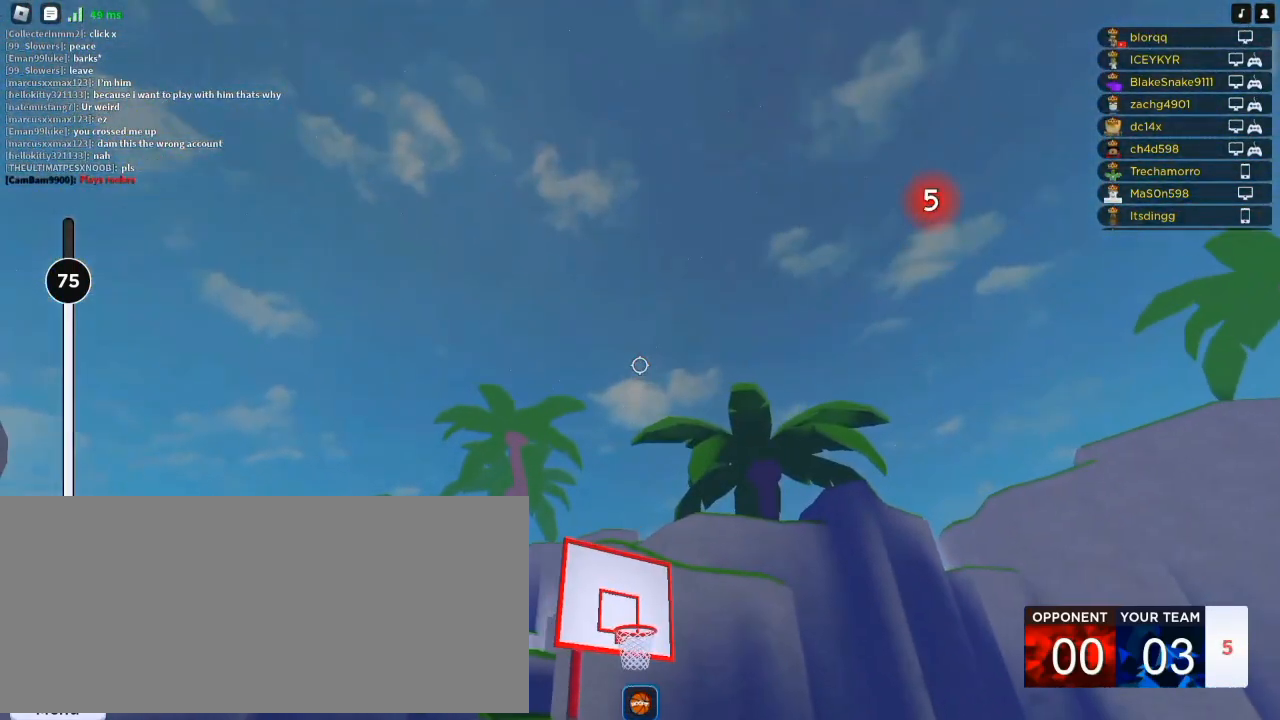
{"keys": ["d"], "mouse": [], "events": [[50, "space", "down"], [150, "space", "up"], [383, "mouse_left", "down"], [450, "mouse_left", "up"], [483, "d", "down"]]}
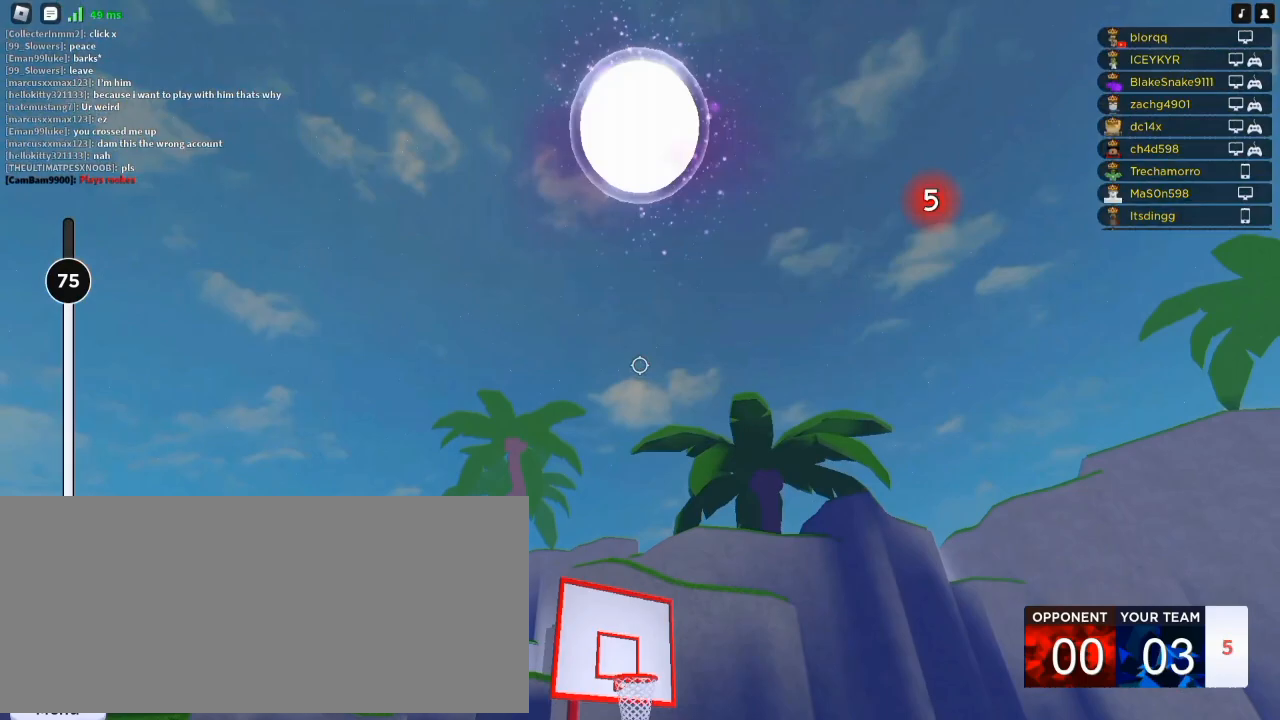
{"keys": ["d"], "mouse": ["right"]}
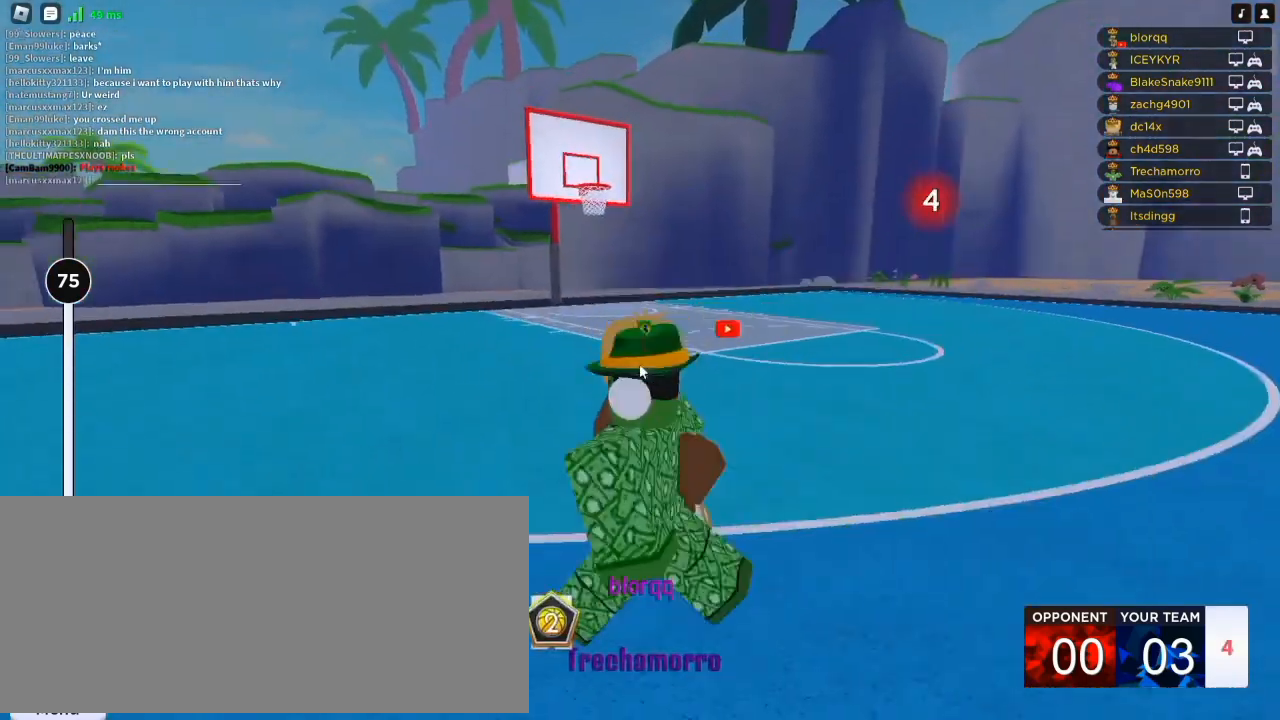
{"keys": [], "mouse": ["right"], "events": [[450, "d", "up"]]}
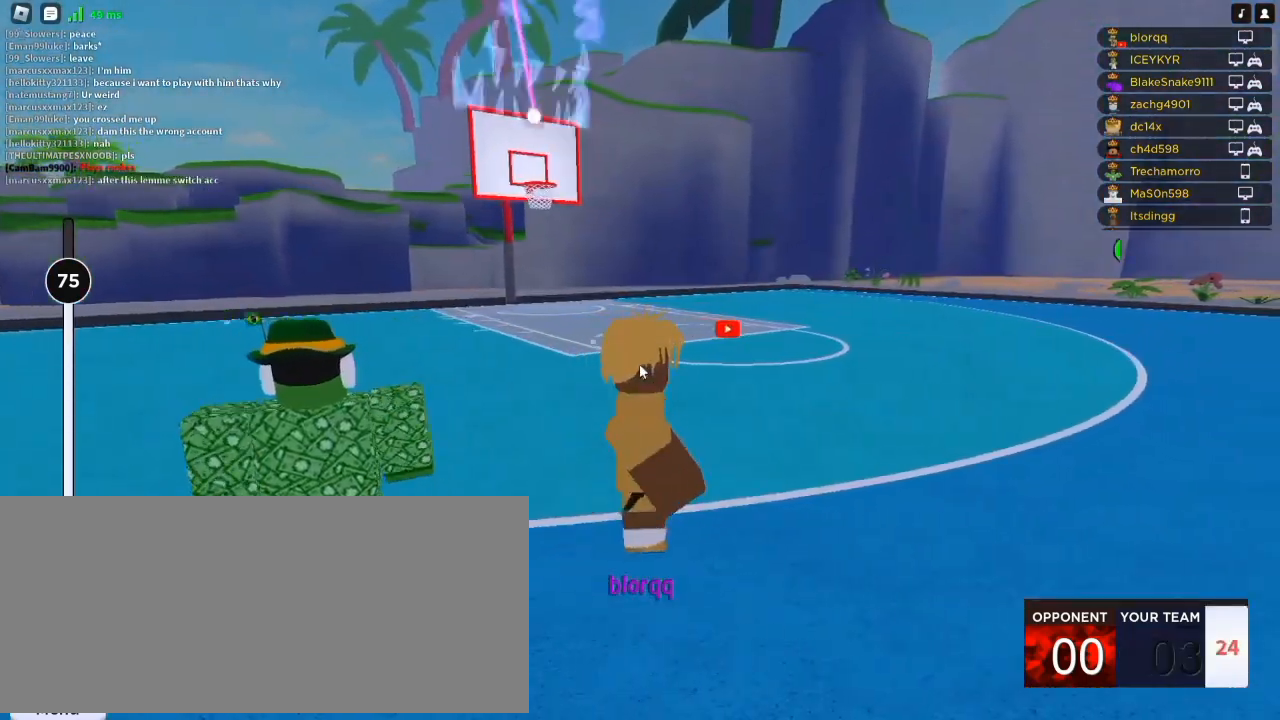
{"keys": [], "mouse": ["right"], "events": []}
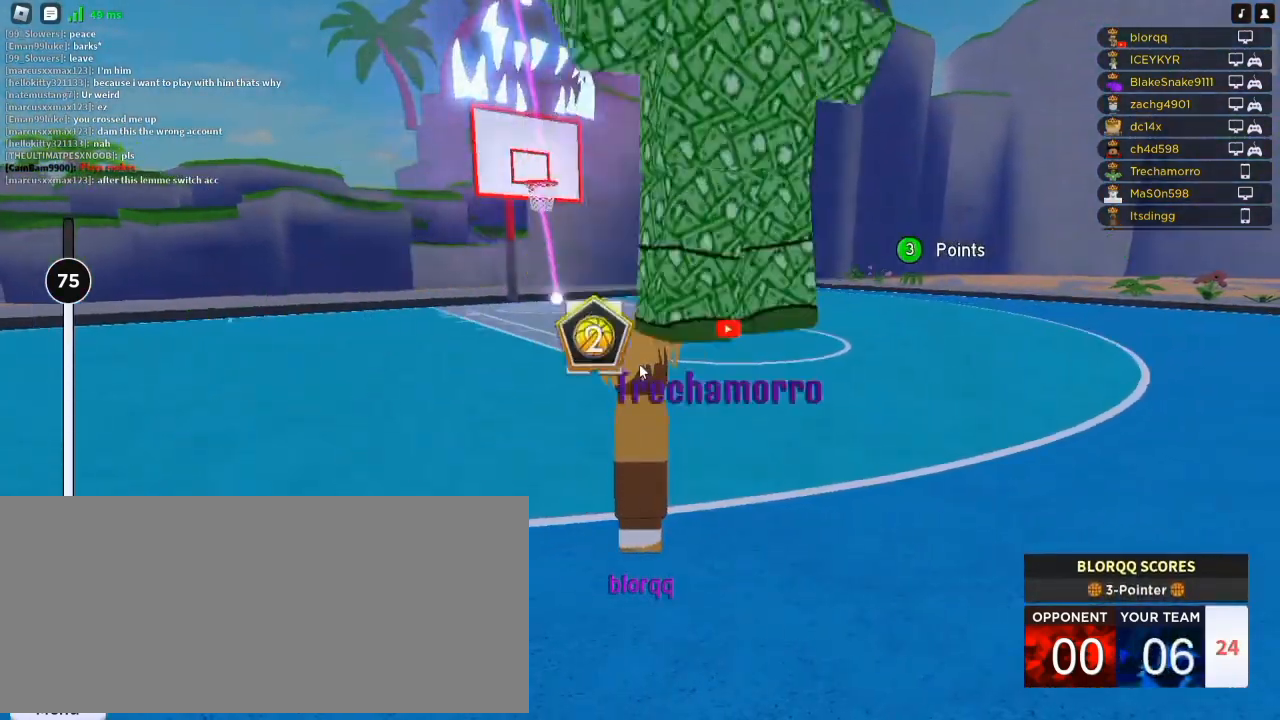
{"keys": [], "mouse": ["right"], "events": [[117, "space", "down"], [217, "space", "up"], [250, "space", "down"], [317, "space", "up"], [417, "space", "down"], [450, "space", "up"]]}
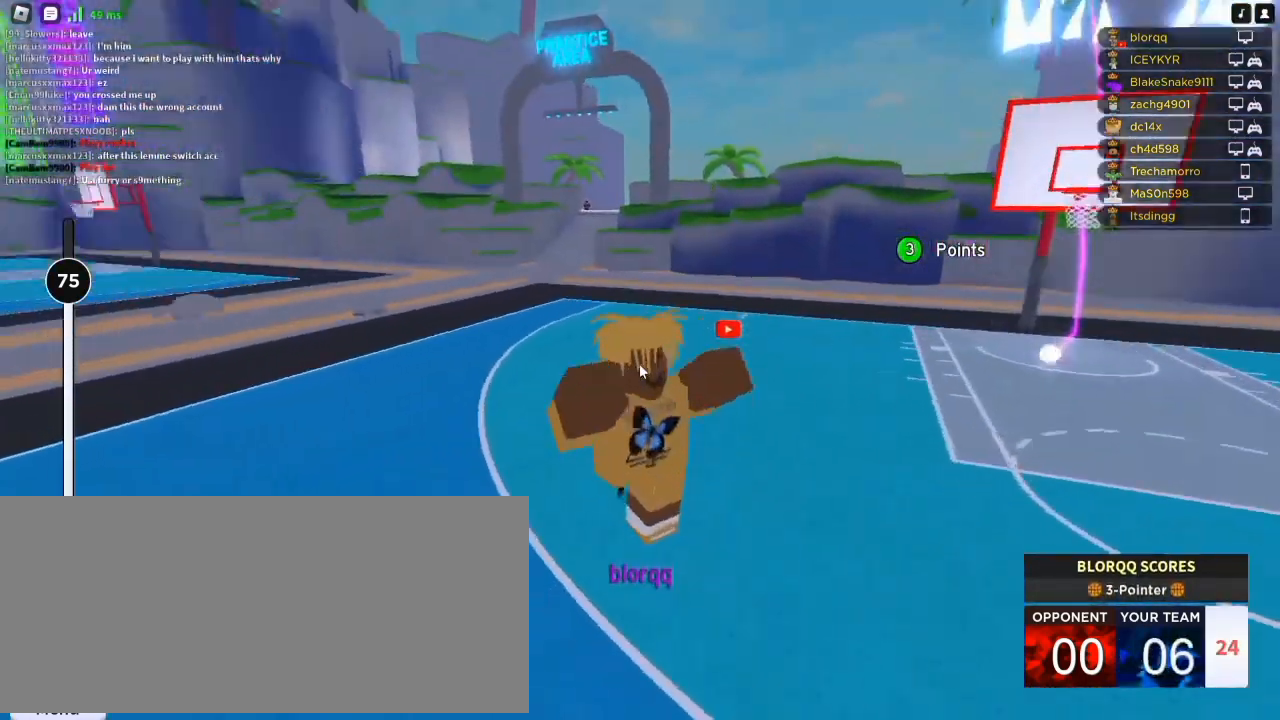
{"keys": [], "mouse": ["right"], "events": [[50, "space", "down"], [83, "space", "up"], [183, "space", "down"], [217, "space", "up"], [283, "space", "down"], [317, "space", "up"], [417, "space", "down"], [450, "space", "up"]]}
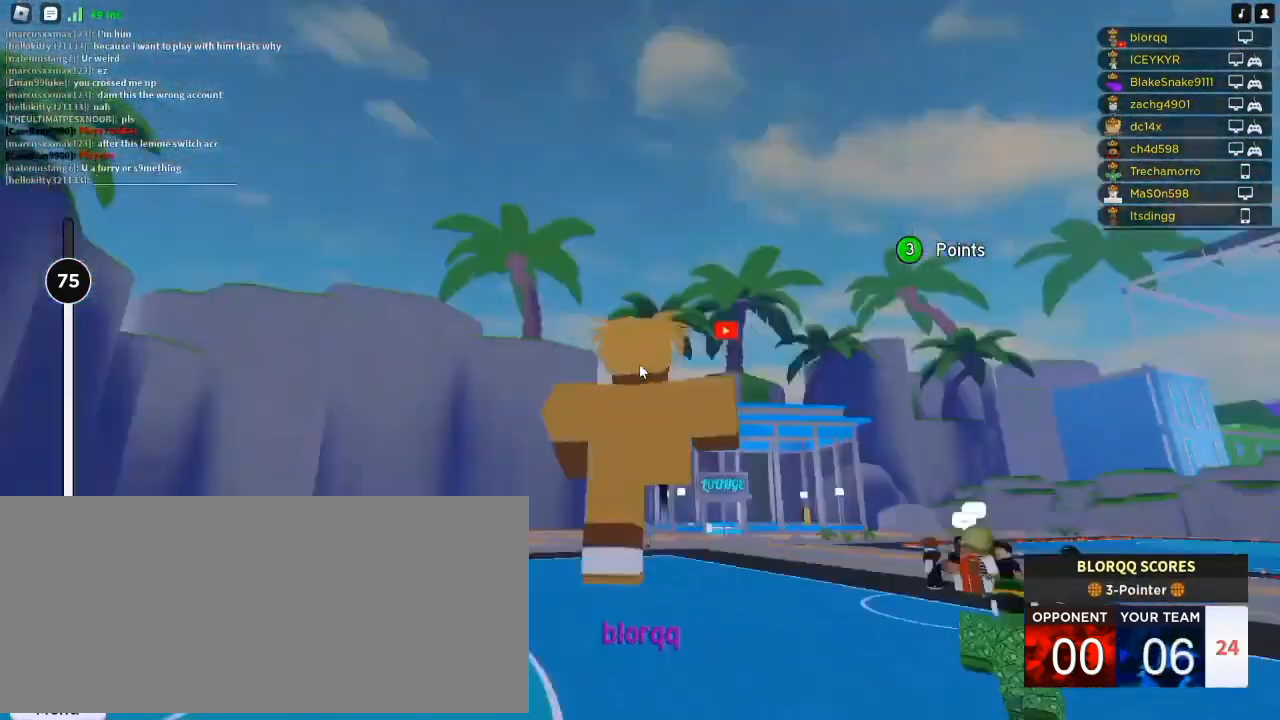
{"keys": [], "mouse": ["right"], "events": [[50, "space", "down"], [83, "space", "up"], [183, "space", "down"], [217, "space", "up"], [283, "space", "down"], [317, "space", "up"], [450, "space", "down"], [483, "space", "up"]]}
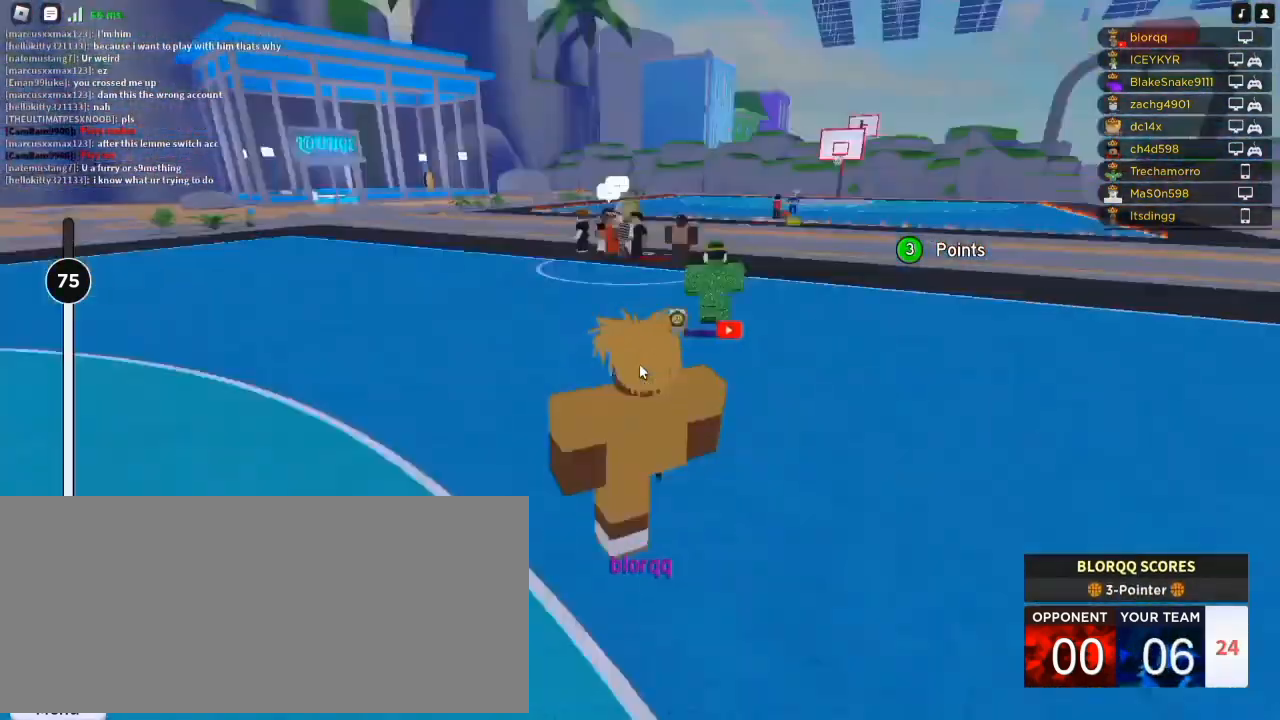
{"keys": [], "mouse": ["right"], "events": [[117, "space", "down"], [150, "space", "up"], [250, "space", "down"], [283, "space", "up"], [383, "space", "down"], [417, "space", "up"]]}
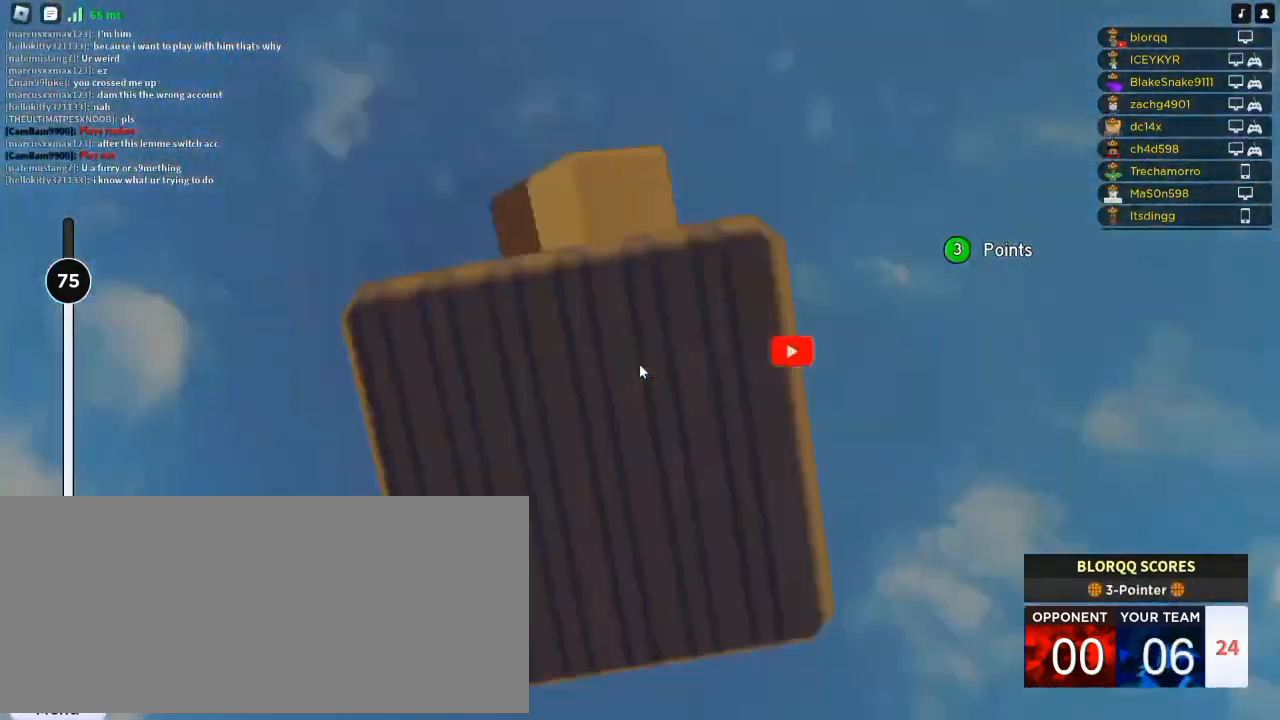
{"keys": [], "mouse": ["right"], "events": [[17, "space", "down"], [83, "space", "up"]]}
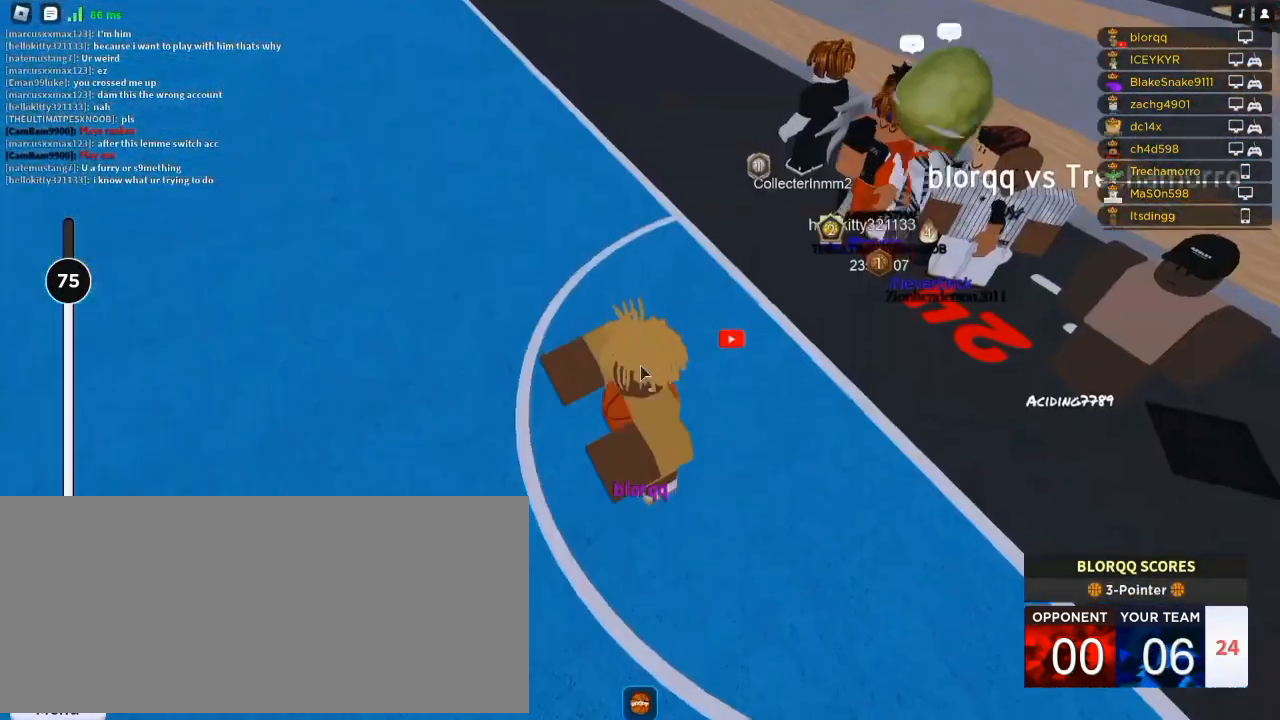
{"keys": ["w"], "mouse": ["right"], "events": [[83, "w", "down"], [183, "mouse_left", "down"], [283, "mouse_left", "up"], [350, "mouse_left", "down"], [483, "mouse_left", "up"]]}
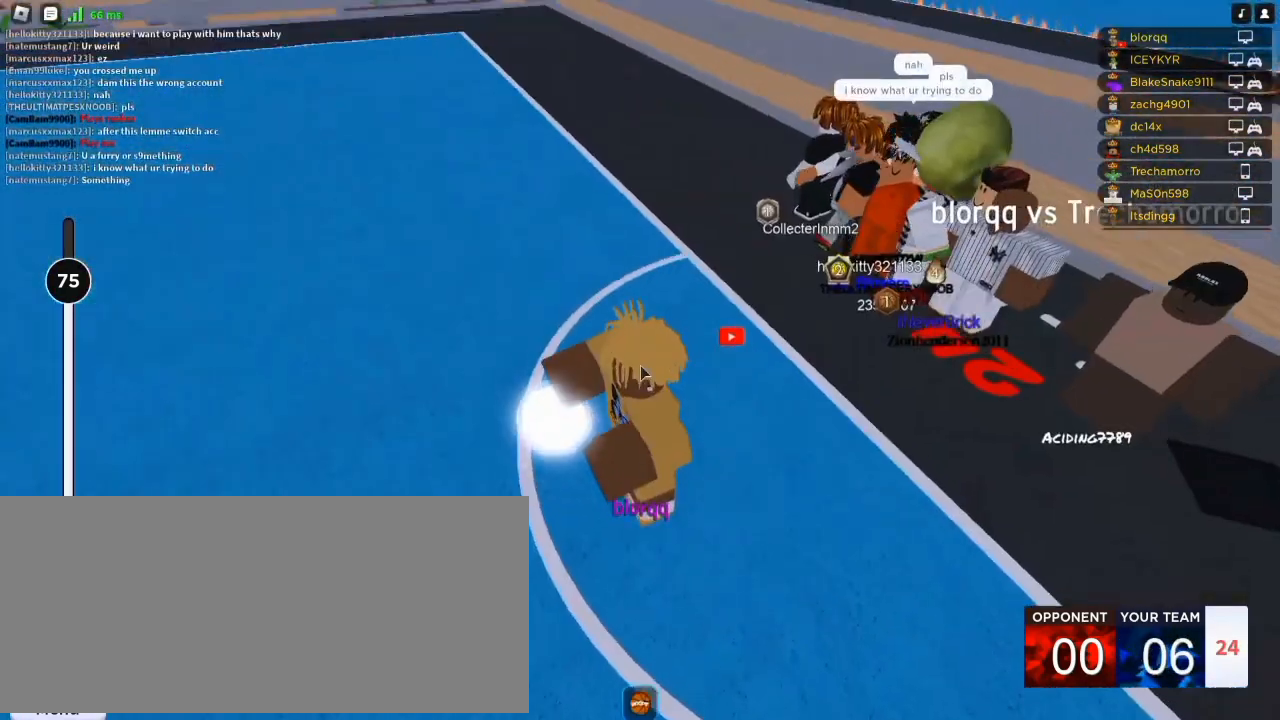
{"keys": ["w"], "mouse": ["right"], "events": [[117, "e", "down"], [250, "e", "up"], [317, "shift", "down"], [417, "shift", "up"]]}
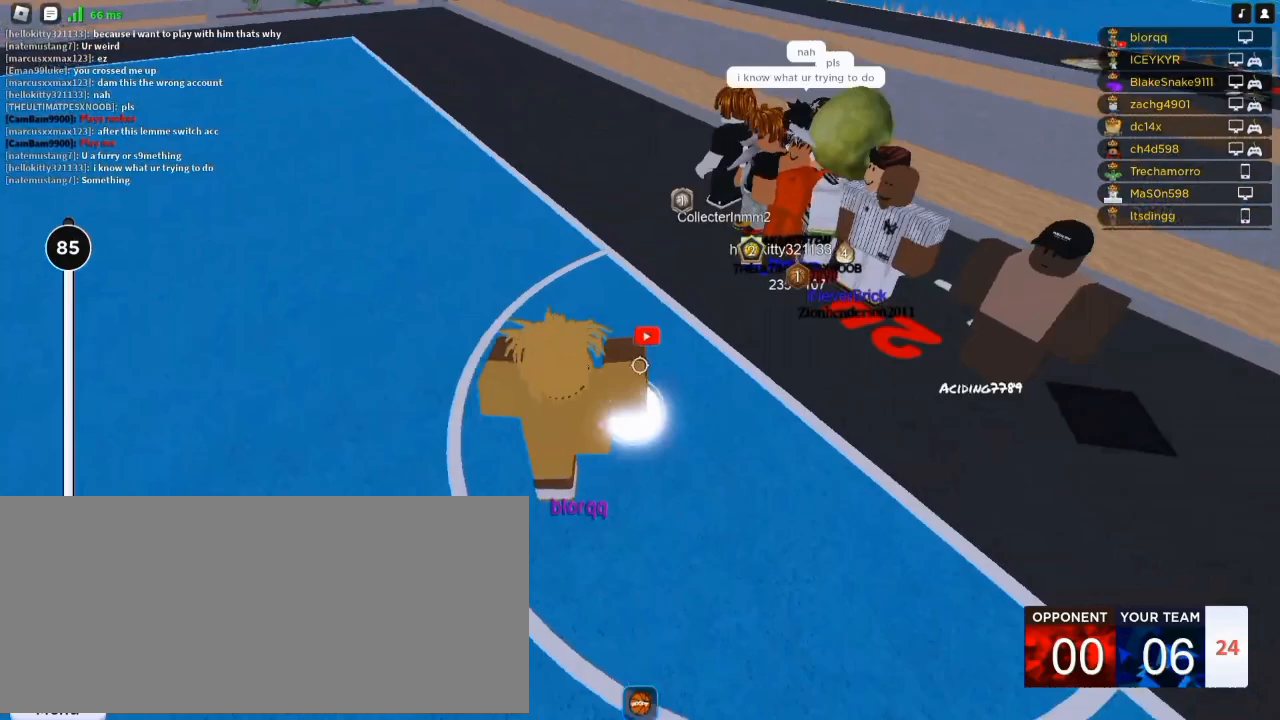
{"keys": ["a", "s"], "mouse": ["right"], "events": [[150, "d", "down"], [183, "w", "up"], [317, "s", "down"], [450, "d", "up"], [483, "a", "down"]]}
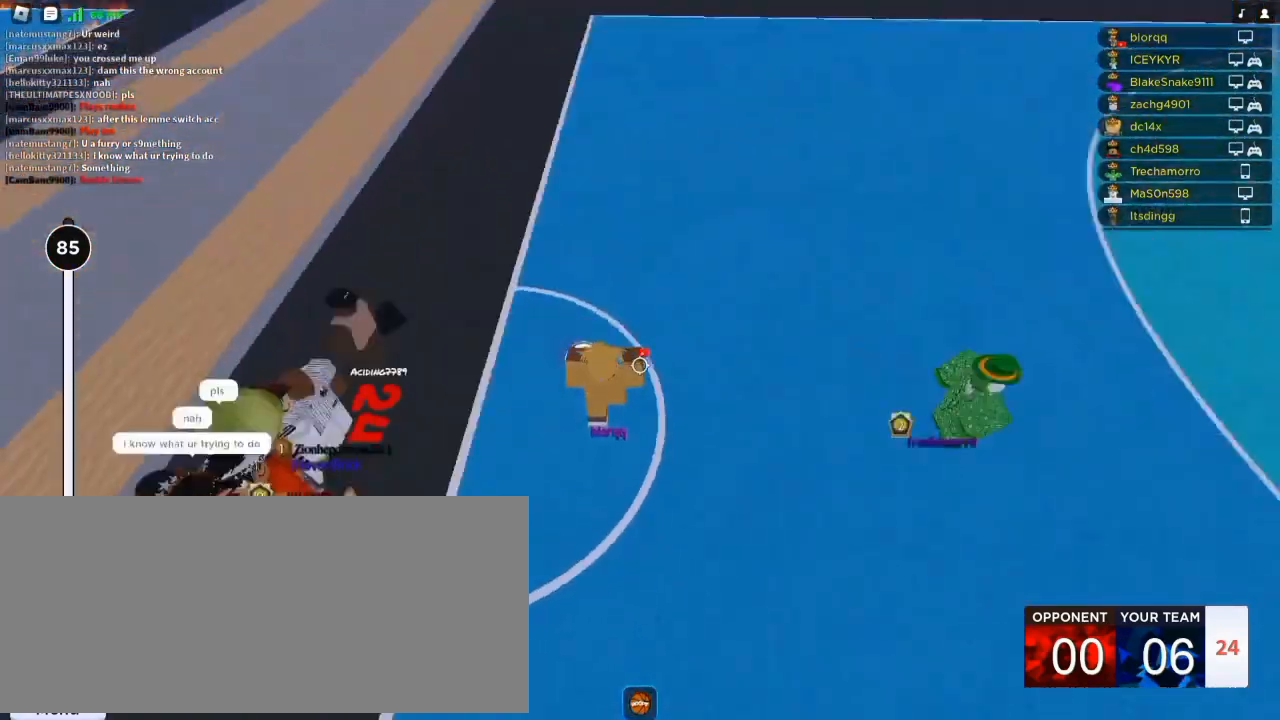
{"keys": ["a", "d", "s"], "mouse": ["right"], "events": [[250, "s", "up"], [383, "a", "up"], [383, "d", "down"], [383, "s", "down"], [483, "a", "down"]]}
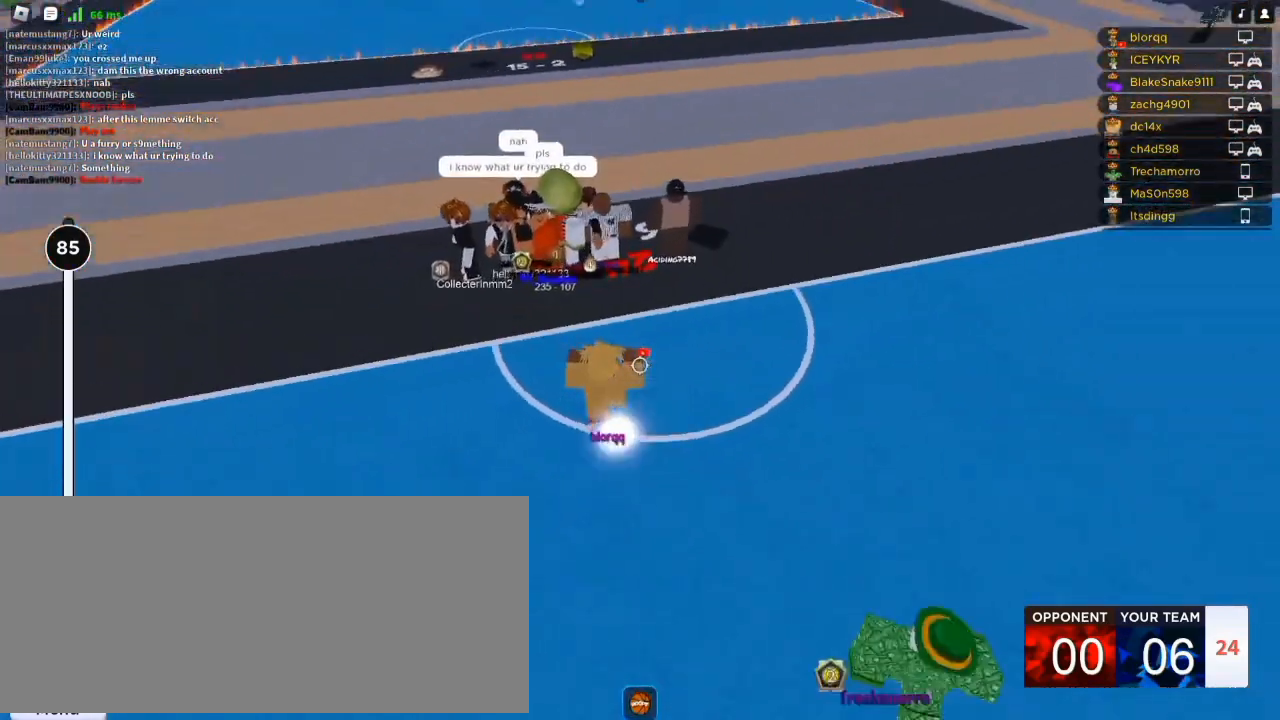
{"keys": ["d"], "mouse": ["right"], "events": [[50, "d", "up"], [117, "a", "up"], [117, "d", "down"], [117, "s", "up"]]}
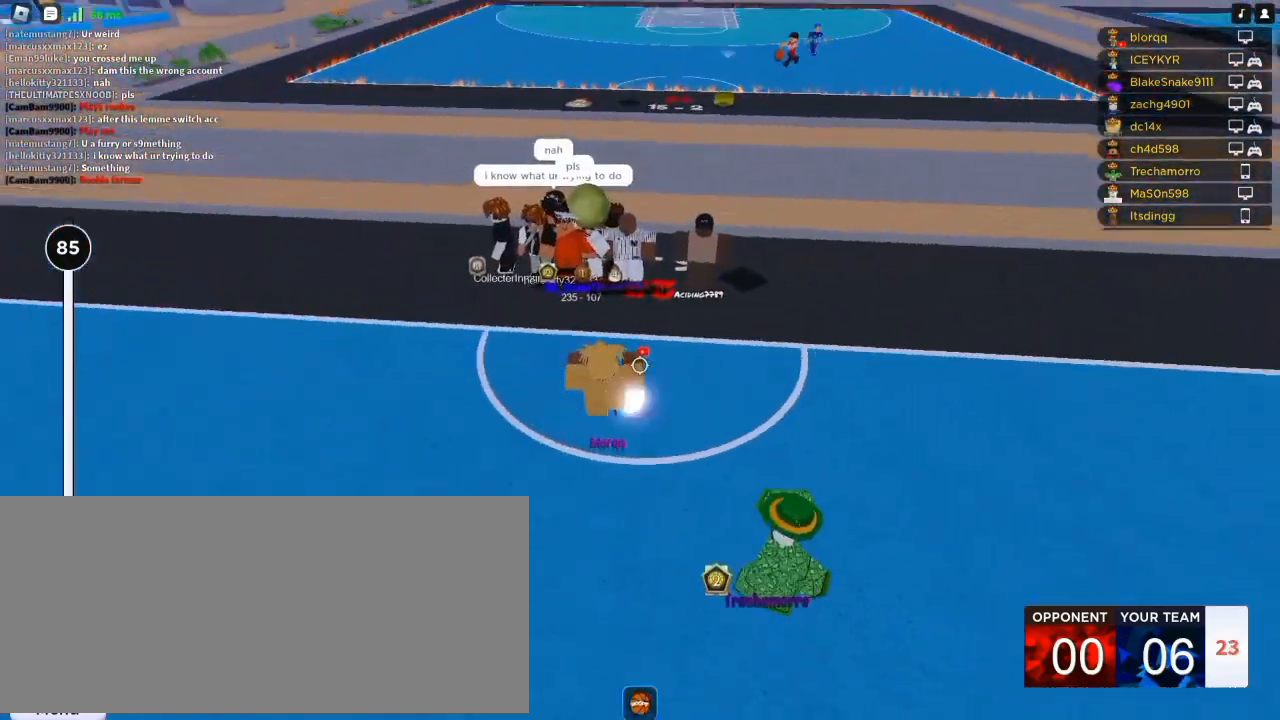
{"keys": ["a"], "mouse": ["right"], "events": [[250, "a", "down"], [283, "d", "up"]]}
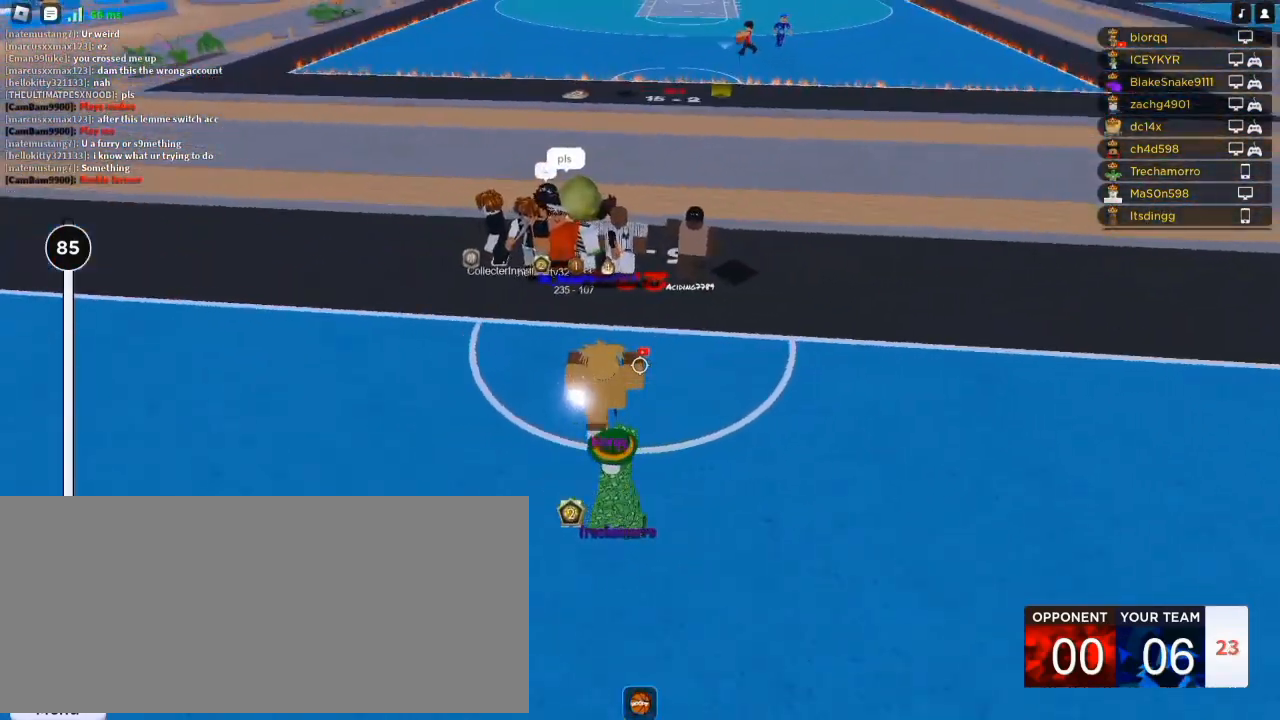
{"keys": ["a", "r"], "mouse": ["right"], "events": [[50, "r", "down"], [150, "r", "up"], [183, "r", "down"], [283, "r", "up"], [483, "r", "down"]]}
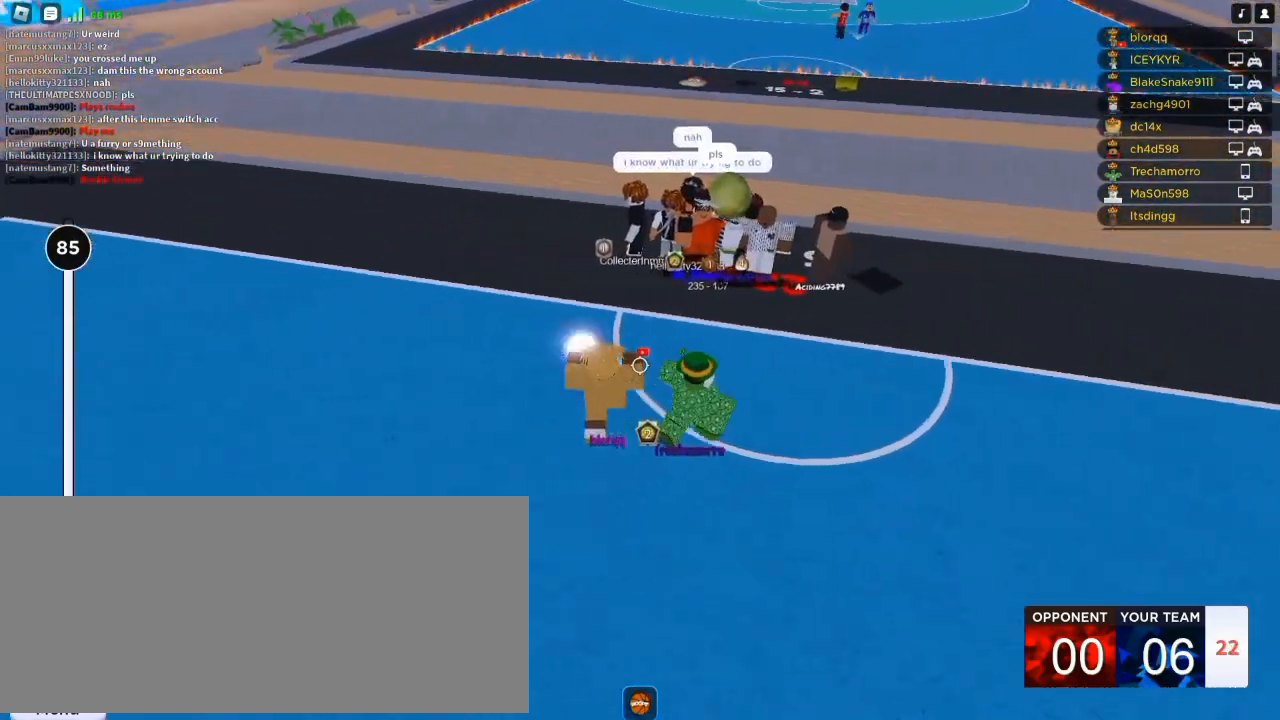
{"keys": ["a"], "mouse": ["right"], "events": [[83, "r", "up"], [117, "r", "down"], [183, "r", "up"], [250, "r", "down"], [317, "r", "up"]]}
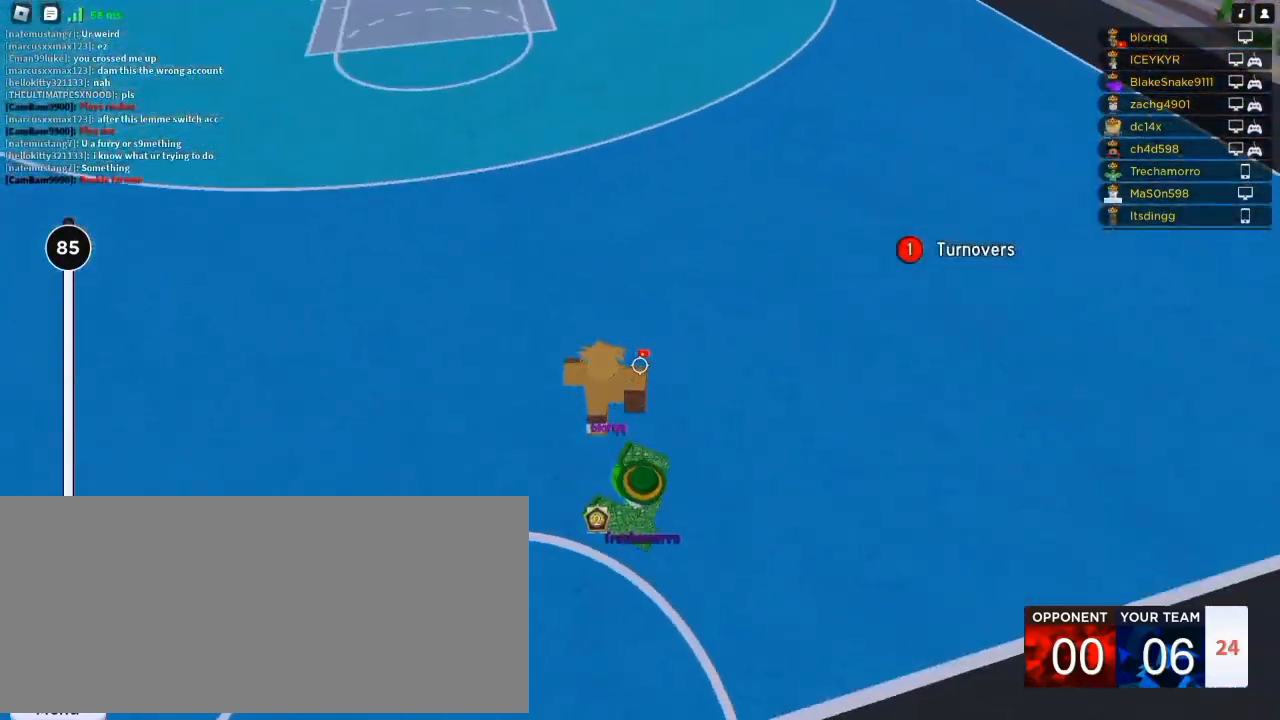
{"keys": ["d"], "mouse": ["right"], "events": [[383, "a", "up"], [383, "d", "down"]]}
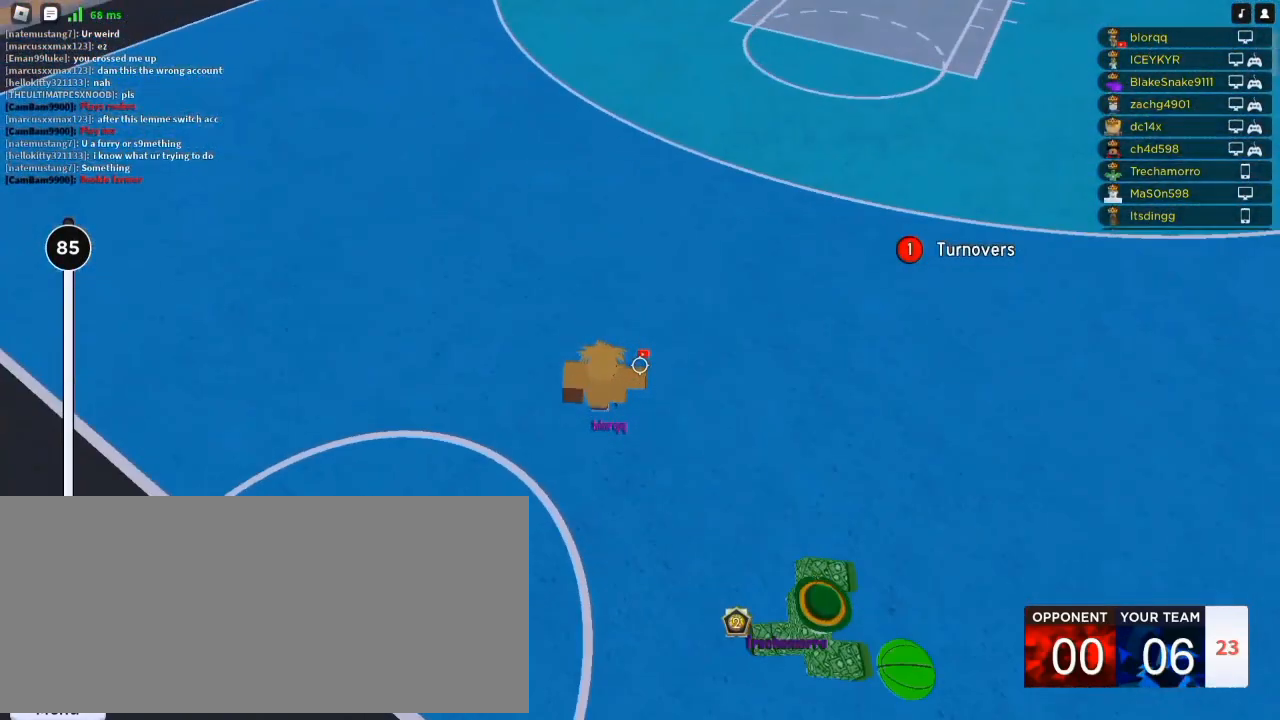
{"keys": ["w"], "mouse": ["right"], "events": [[383, "w", "down"], [483, "d", "up"]]}
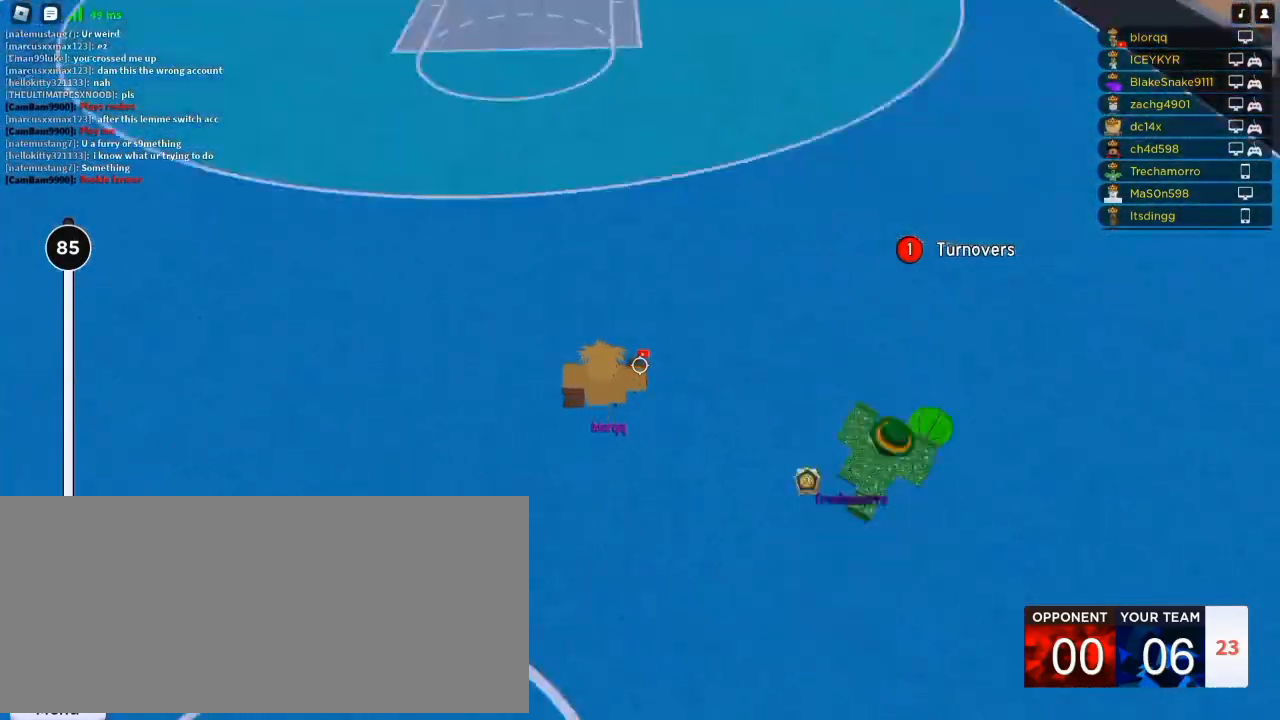
{"keys": ["a", "space"], "mouse": ["right"], "events": [[183, "a", "down"], [250, "w", "up"], [283, "space", "down"]]}
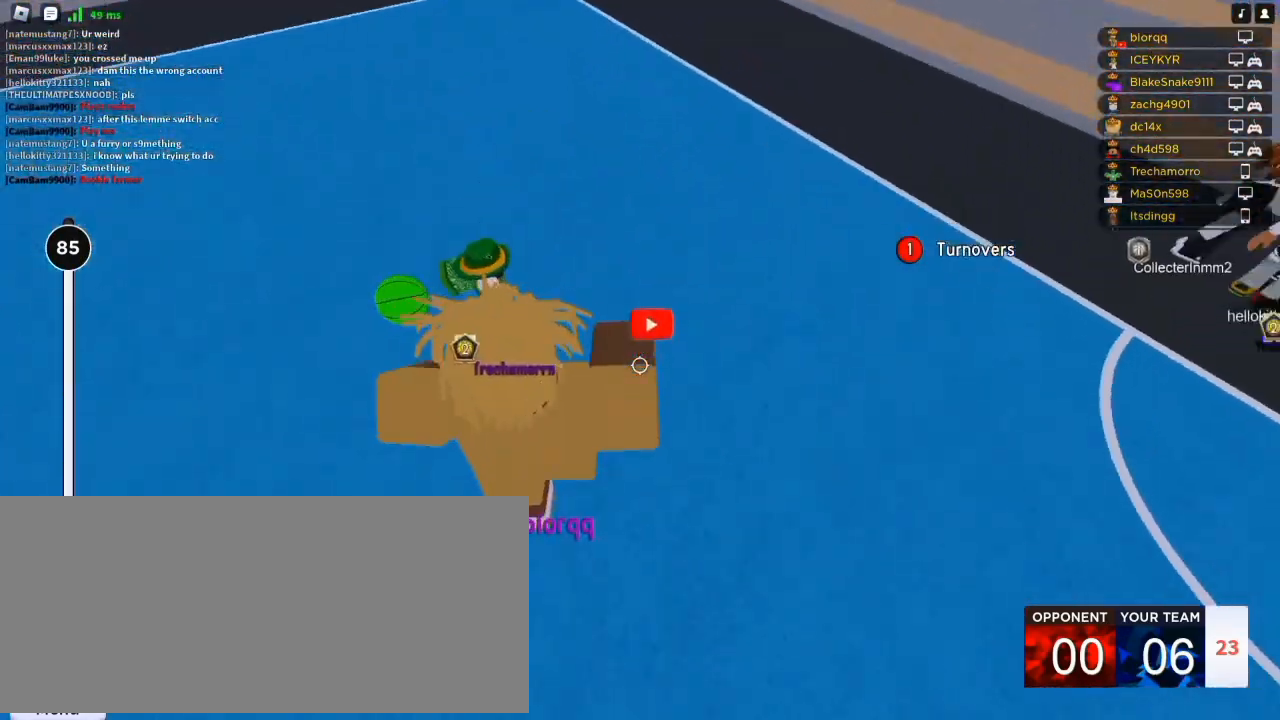
{"keys": ["a", "space"], "mouse": ["right"], "events": []}
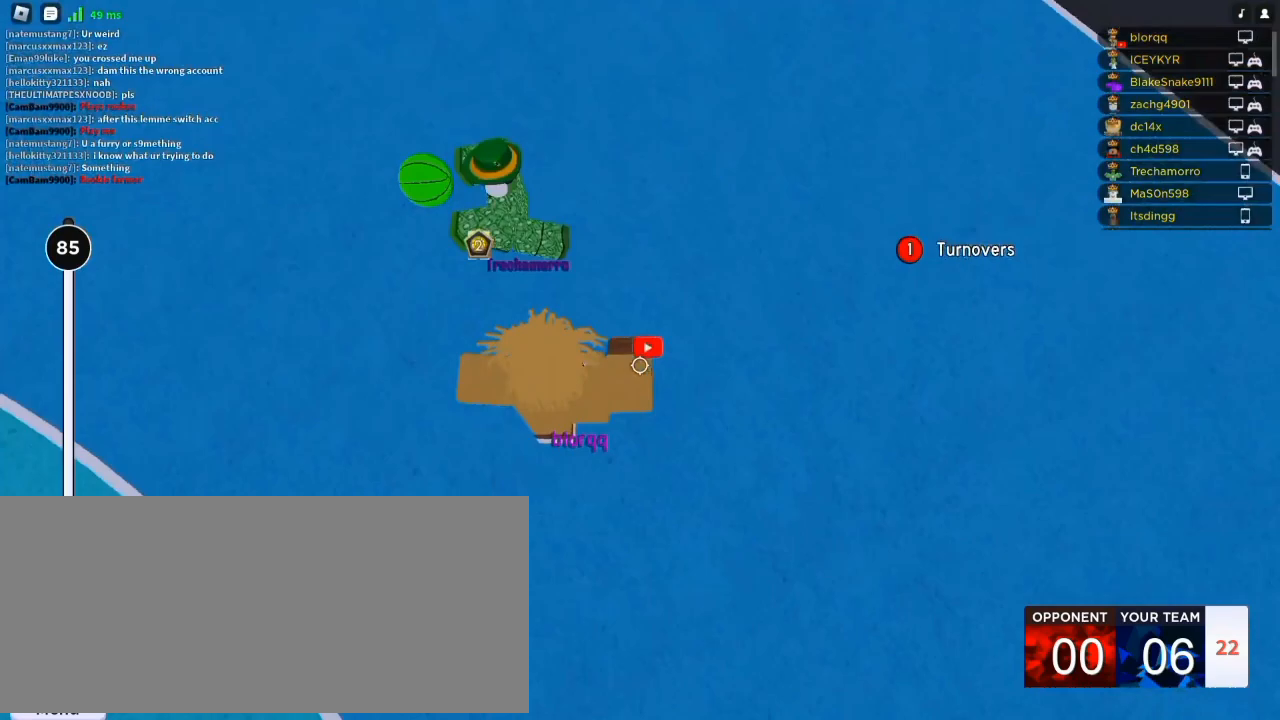
{"keys": ["a"], "mouse": ["right"], "events": [[250, "space", "up"], [417, "space", "down"], [483, "space", "up"]]}
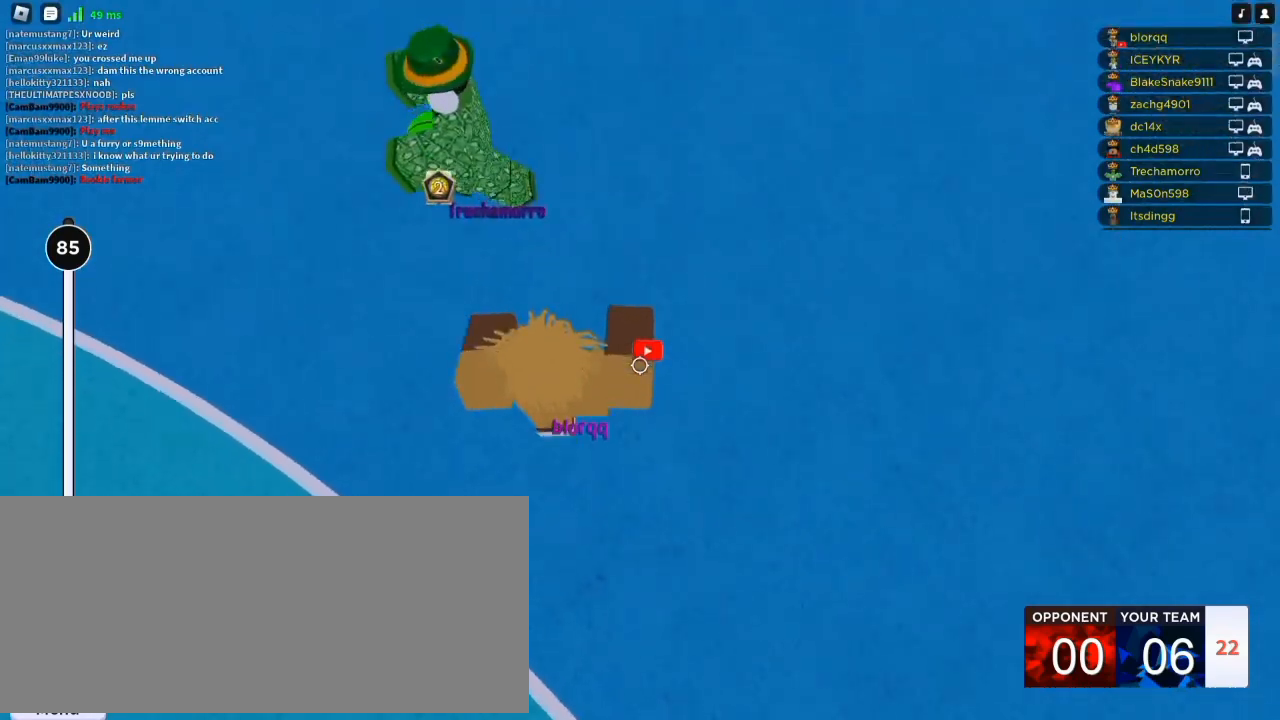
{"keys": ["a"], "mouse": ["right"], "events": [[83, "space", "down"], [117, "space", "up"]]}
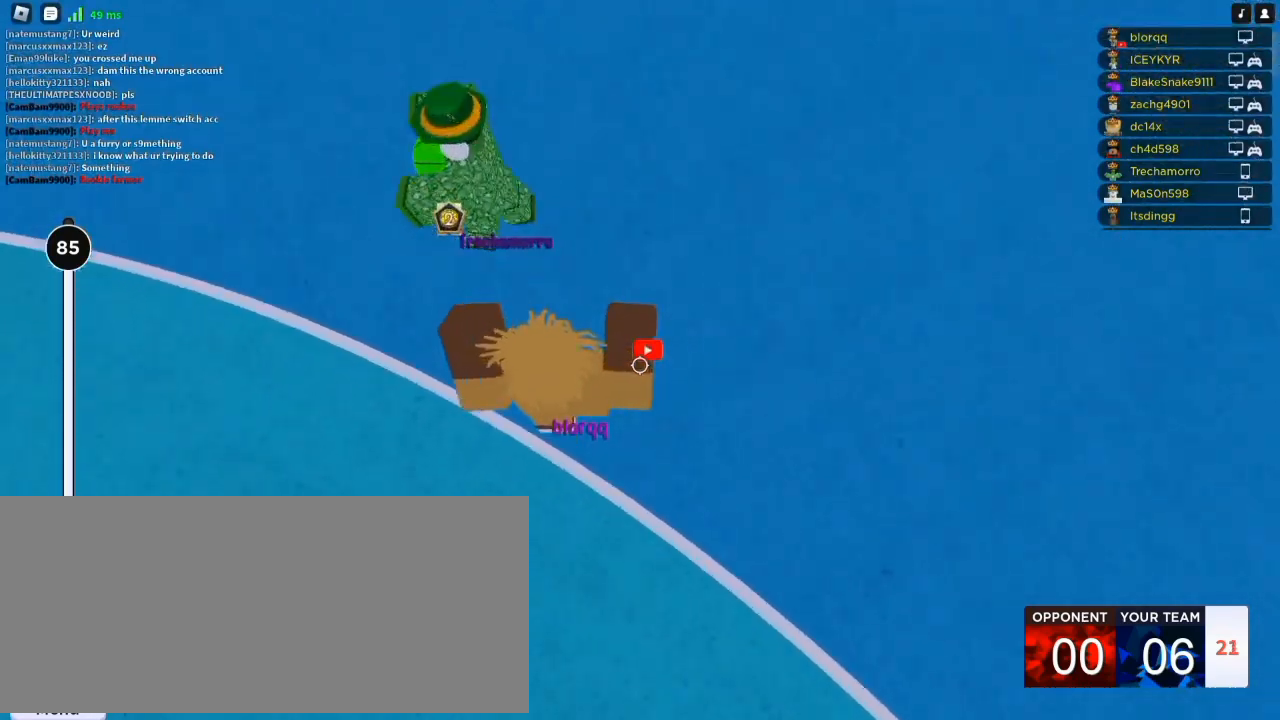
{"keys": ["a"], "mouse": ["right"], "events": [[17, "space", "down"], [117, "space", "up"]]}
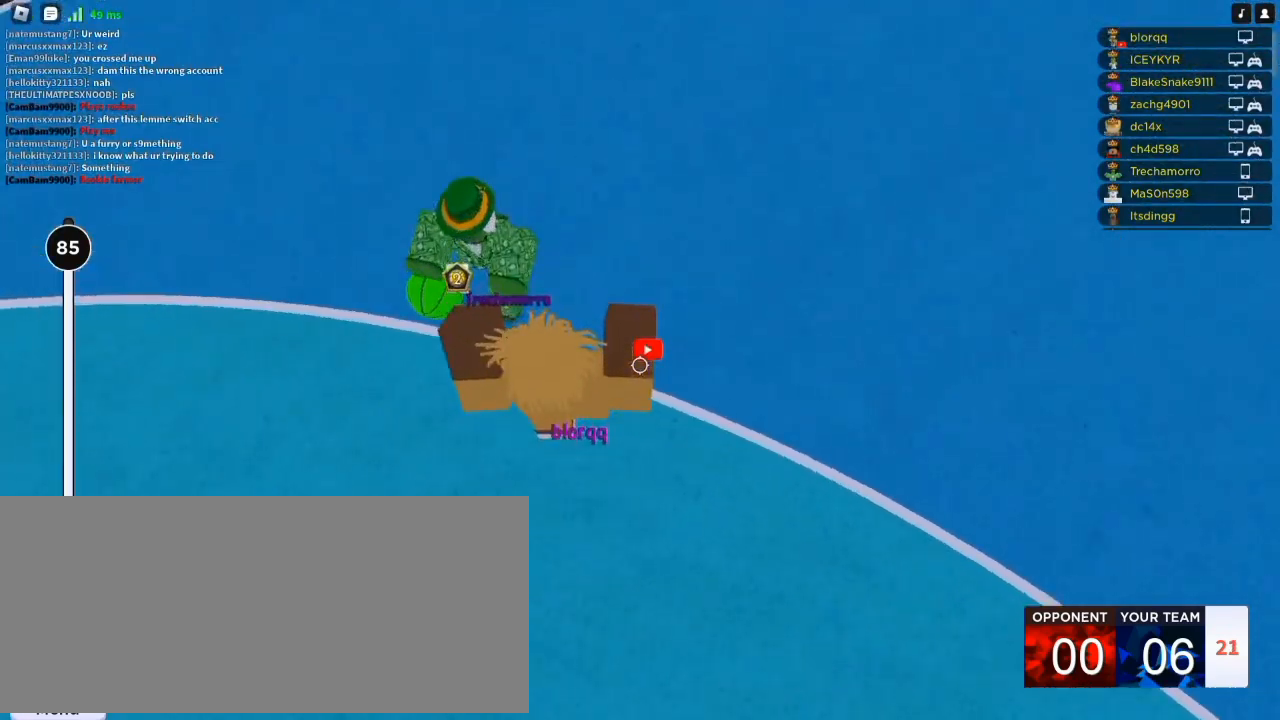
{"keys": ["a"], "mouse": ["right"], "events": []}
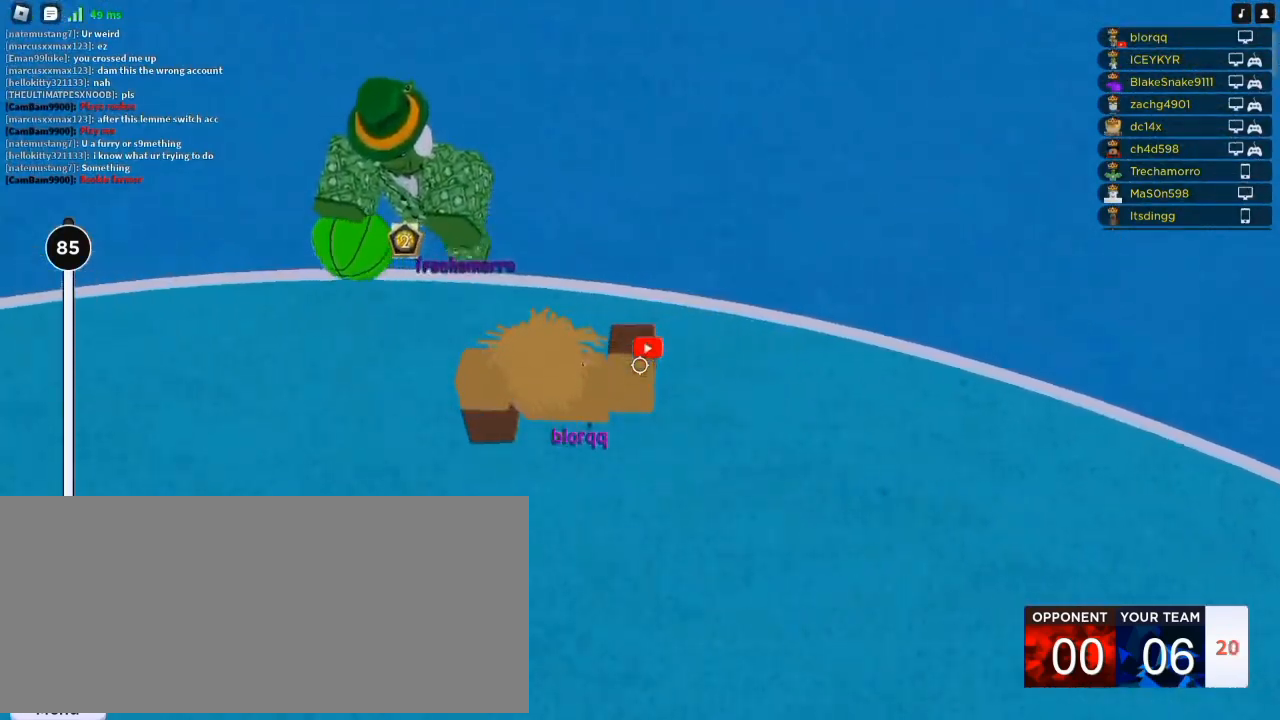
{"keys": ["a"], "mouse": ["right"], "events": [[17, "mouse_left", "down"], [483, "mouse_left", "up"]]}
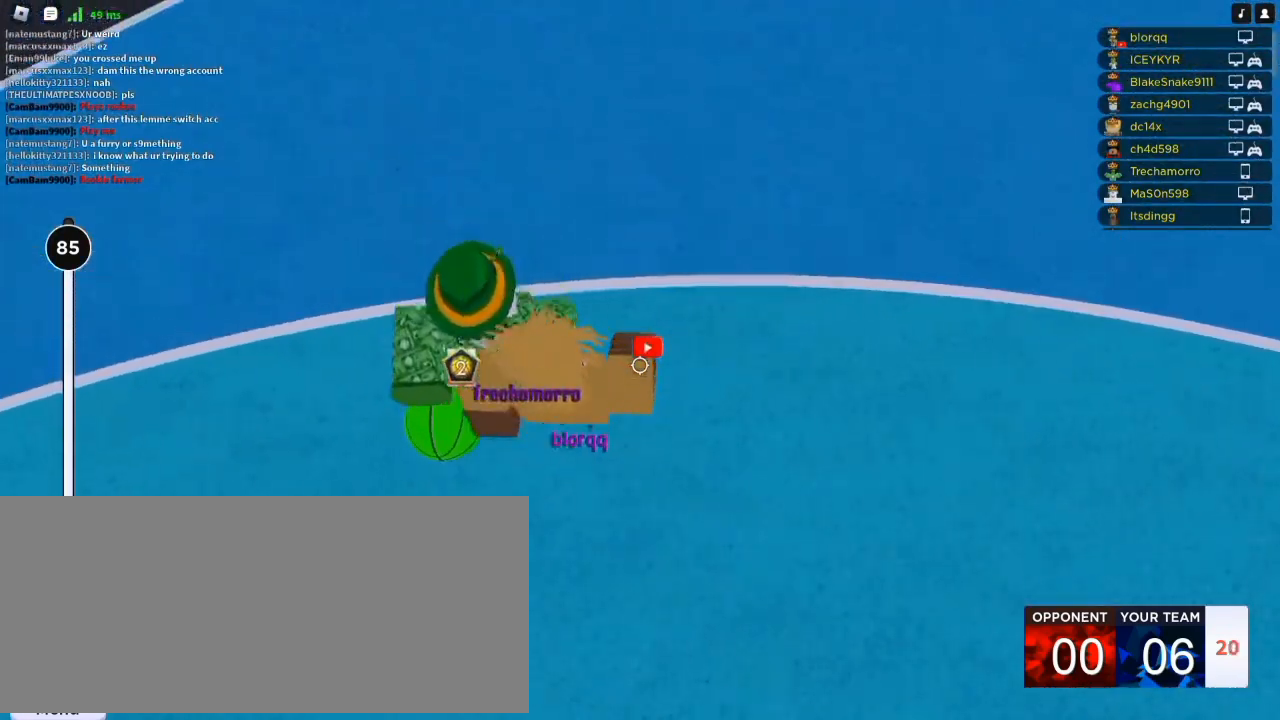
{"keys": ["d", "s"], "mouse": ["right"], "events": [[183, "d", "down"], [217, "a", "up"], [250, "s", "down"]]}